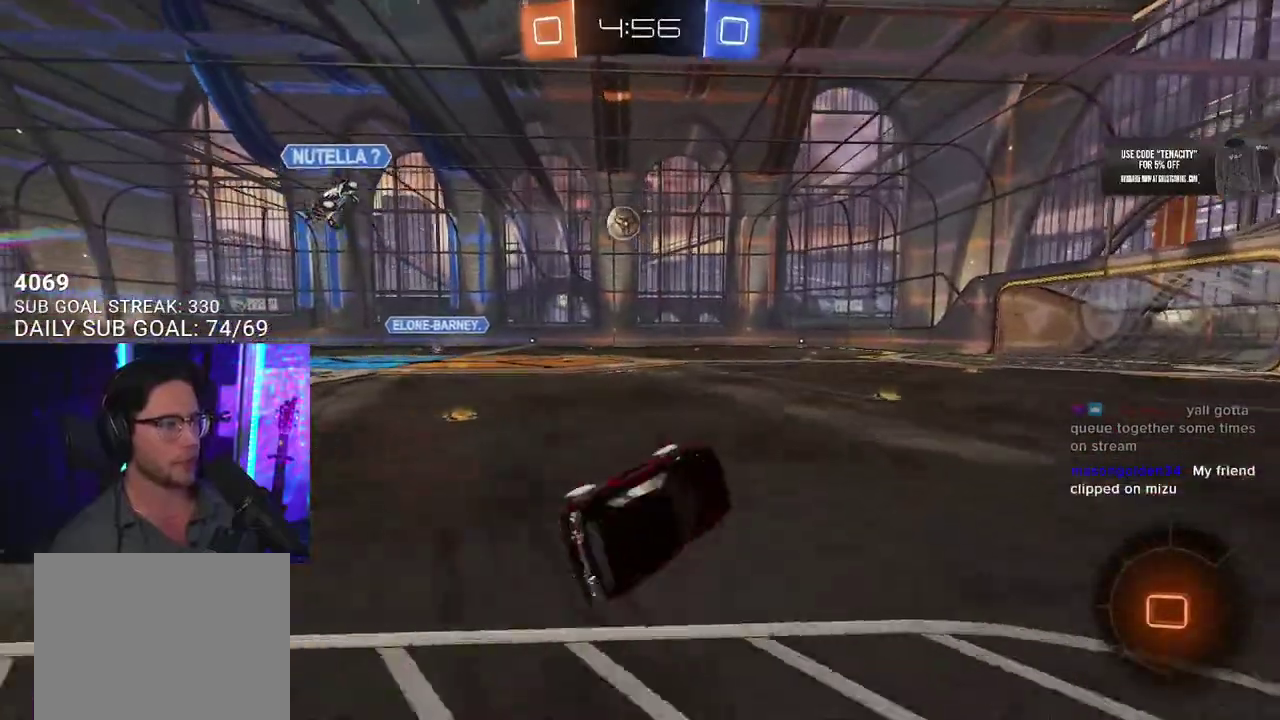
Gameplay with a controller (PlayStation layout); each line is a JSON object with the inputs held at the frame after it. "events" lists button and stick changes between this image and that frame as [ms after this image, input, new state], when the widget could be followed in between. This overlay highlights the sticks when they move; stick clicks (L3 R3) are not distinguishable. Not read: L1 R1.
{"buttons": ["CROSS", "R2"], "left_stick": "up-right", "right_stick": "center", "events": [[67, "L2", "up"], [133, "left_stick", "center"], [450, "left_stick", "up-right"], [483, "CROSS", "down"]]}
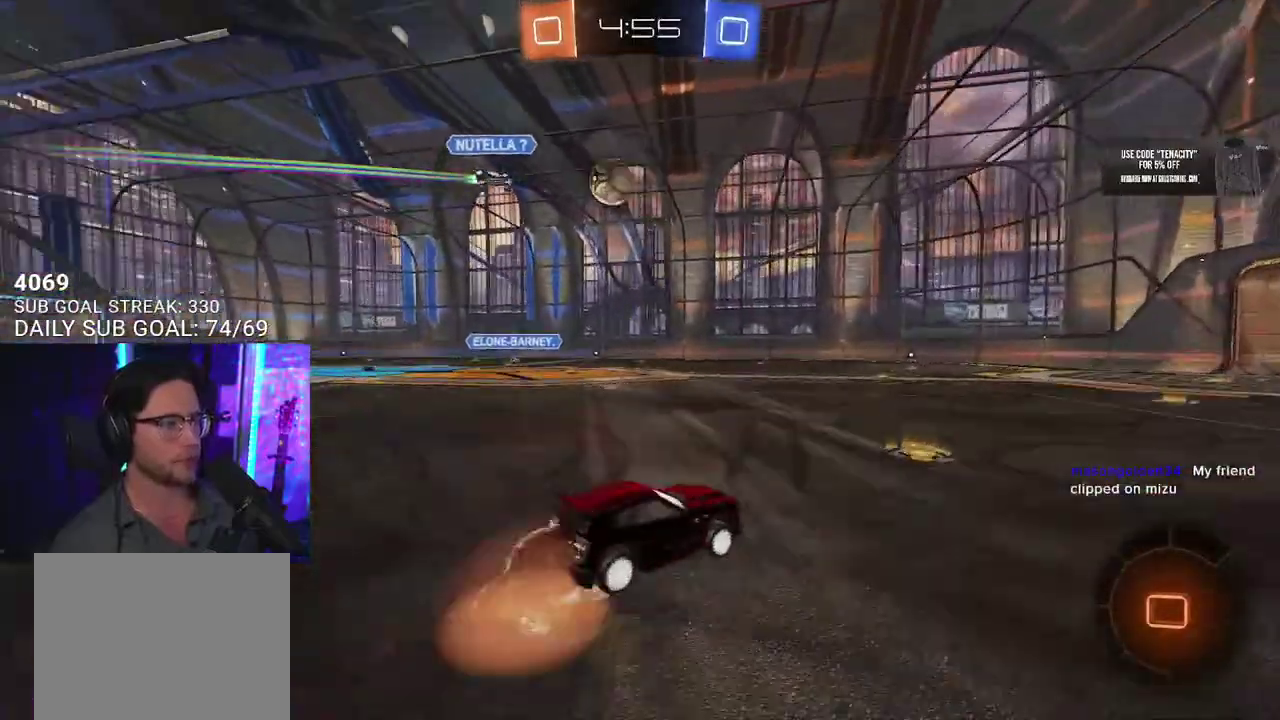
{"buttons": ["R2"], "left_stick": "center", "right_stick": "center", "events": [[67, "CROSS", "up"], [83, "left_stick", "up"], [117, "CROSS", "down"], [183, "left_stick", "center"], [250, "CROSS", "up"]]}
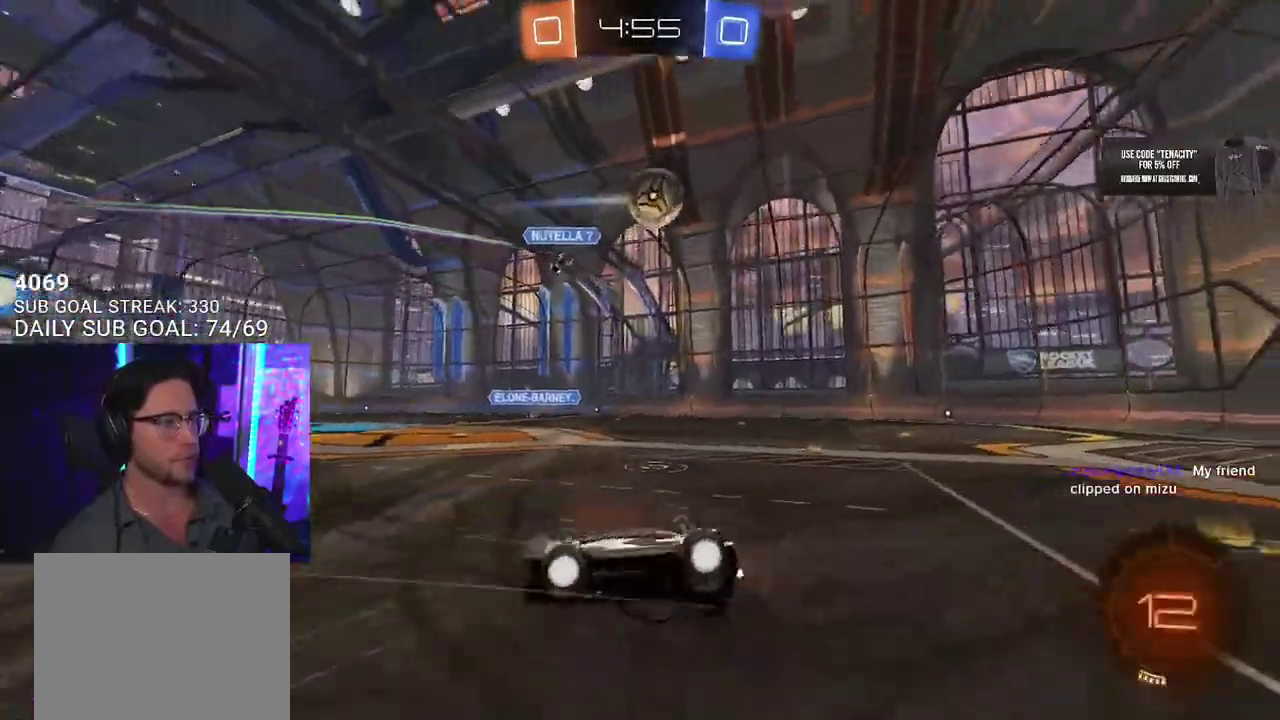
{"buttons": ["R2"], "left_stick": "center", "right_stick": "center", "events": [[200, "TRIANGLE", "down"], [283, "TRIANGLE", "up"]]}
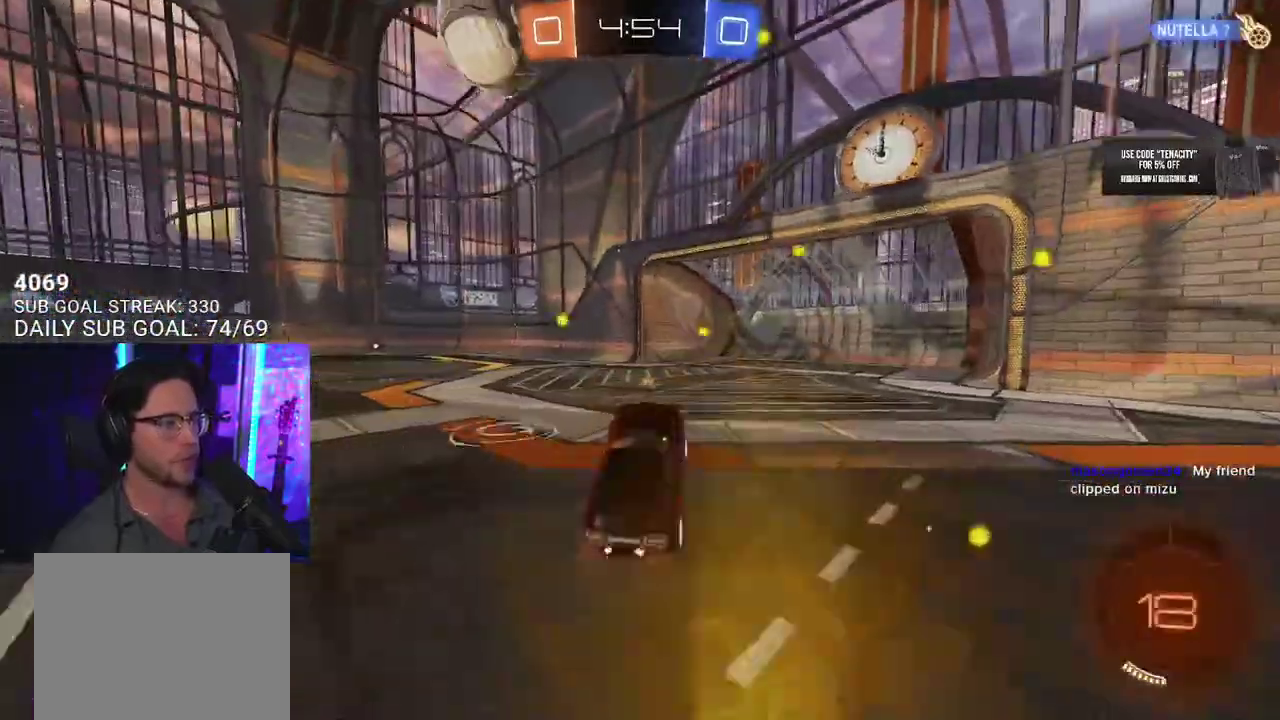
{"buttons": ["R2"], "left_stick": "center", "right_stick": "center", "events": [[67, "TRIANGLE", "down"], [183, "TRIANGLE", "up"]]}
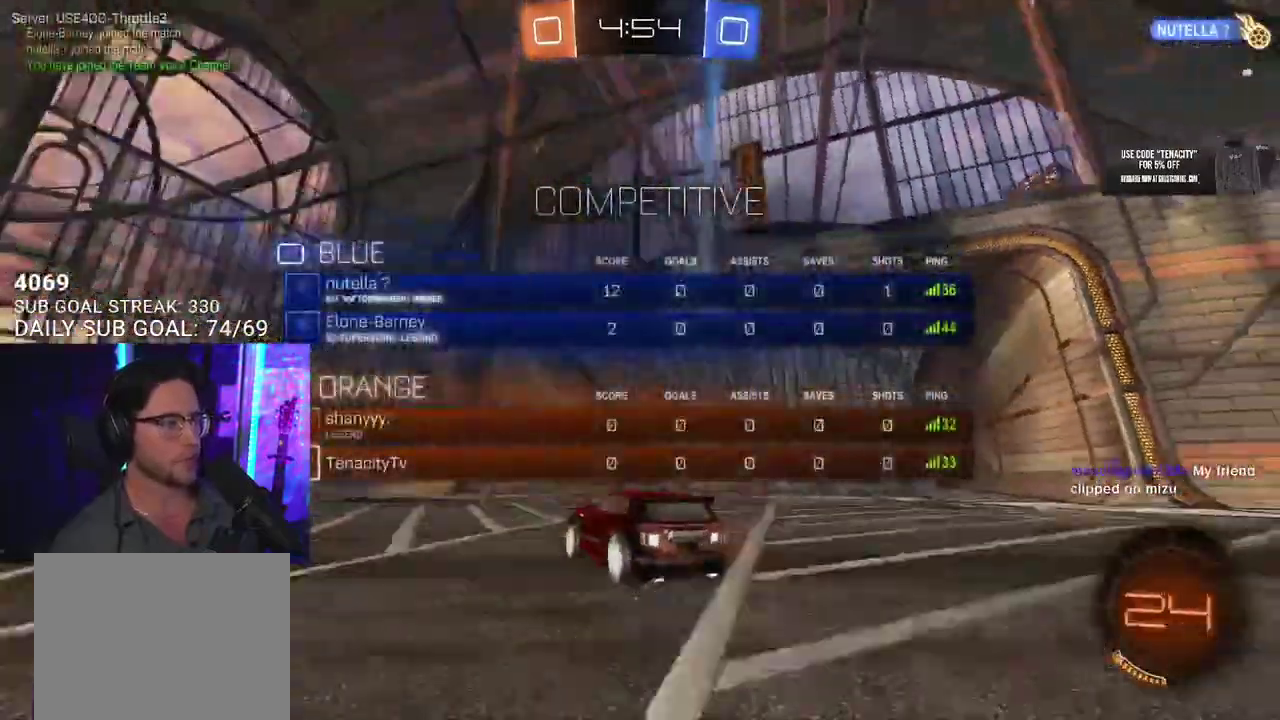
{"buttons": [], "left_stick": "center", "right_stick": "center", "events": [[400, "R2", "up"]]}